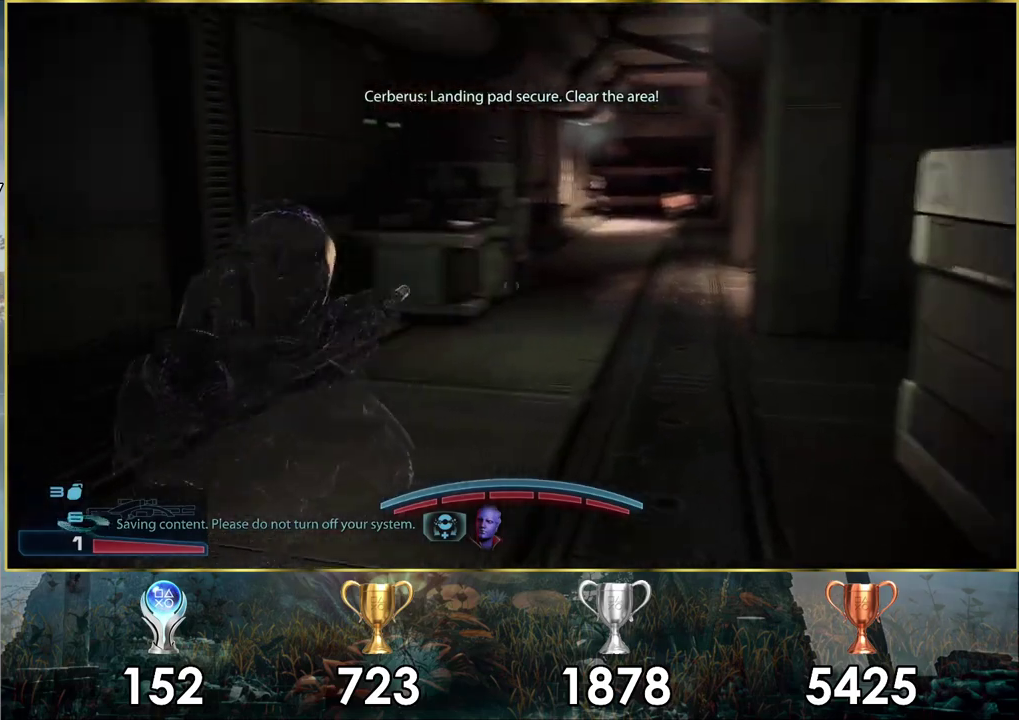
Gameplay with a controller (PlayStation layout); each line is a JSON object with the inputs held at the frame after it (dt_ms = milliseconds from this image to that frame). "events" lists button and stick changes between this image and that frame as [ms after this image, input, new state], when the widget could be followed in between. Not read: L1 R1.
{"dt_ms": 400, "buttons": [], "left_stick": "up-left", "right_stick": "right", "events": [[283, "right_stick", "right"], [367, "left_stick", "up-left"]]}
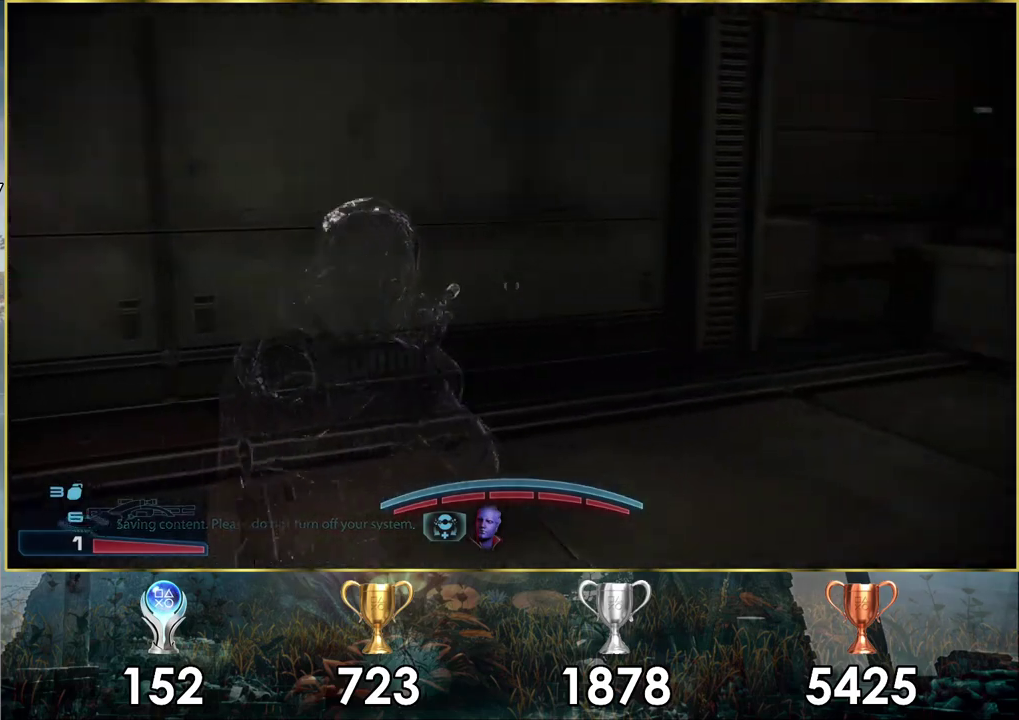
{"dt_ms": 100, "buttons": [], "left_stick": "up", "right_stick": "right", "events": [[17, "left_stick", "up"]]}
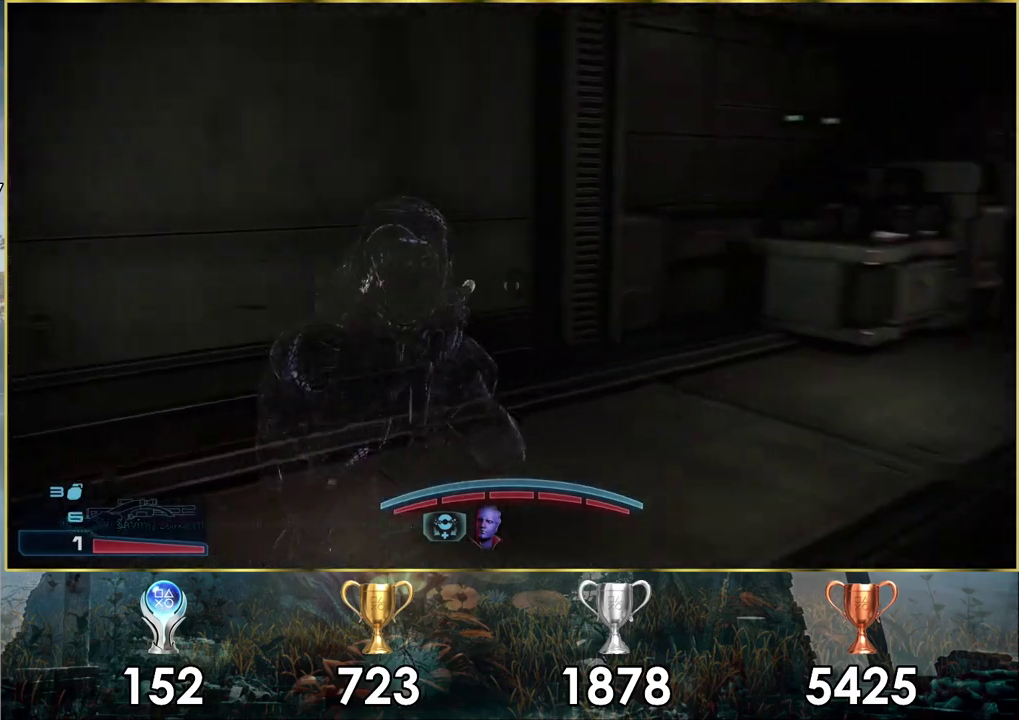
{"dt_ms": 900, "buttons": [], "left_stick": "up-left", "right_stick": "down", "events": [[217, "right_stick", "center"], [483, "left_stick", "down-right"], [583, "right_stick", "down-right"], [667, "left_stick", "up"], [750, "right_stick", "center"], [850, "left_stick", "up-left"], [850, "right_stick", "down"]]}
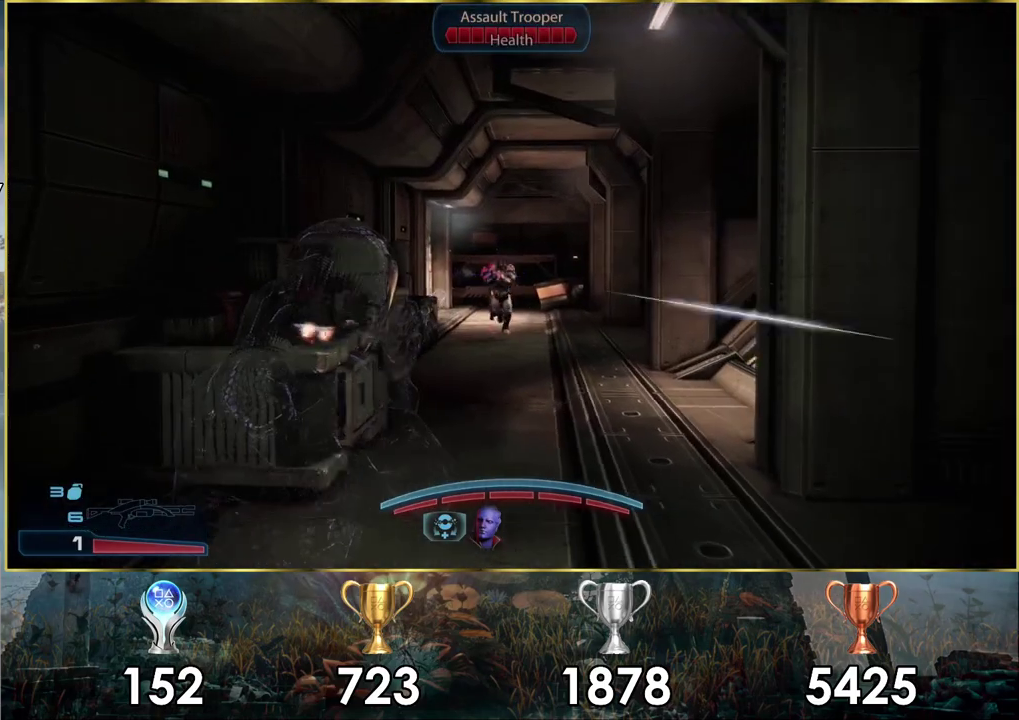
{"dt_ms": 400, "buttons": ["L2"], "left_stick": "left", "right_stick": "down", "events": [[33, "left_stick", "center"], [67, "right_stick", "center"], [100, "L2", "down"], [333, "left_stick", "left"], [333, "right_stick", "down-right"], [400, "right_stick", "down"]]}
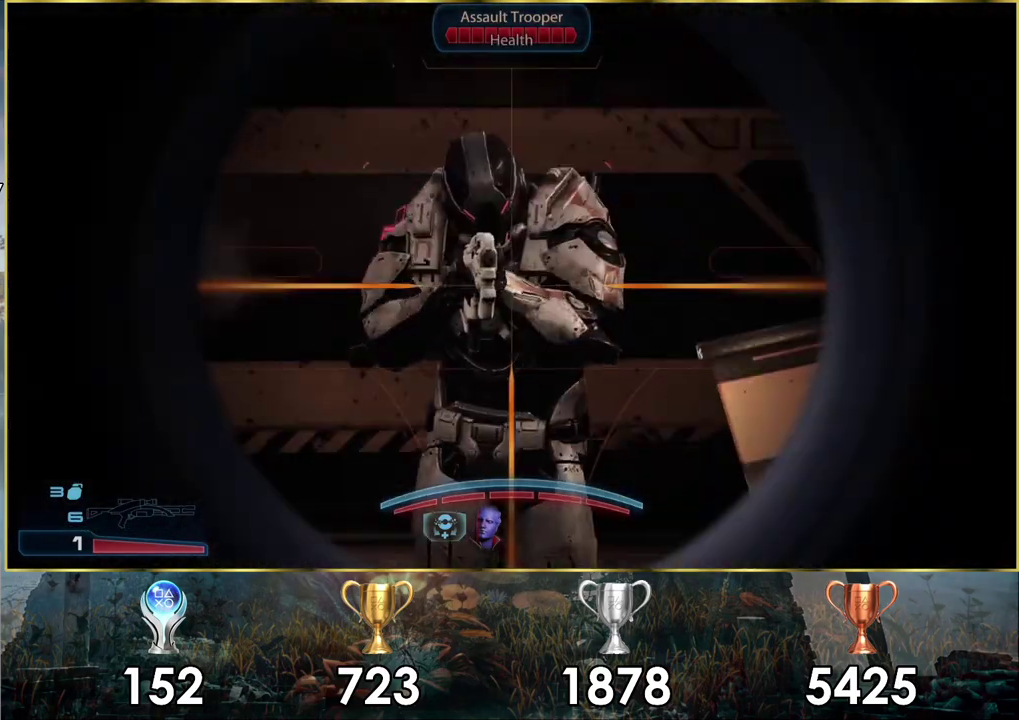
{"dt_ms": 300, "buttons": ["L2"], "left_stick": "center", "right_stick": "center", "events": [[83, "left_stick", "center"], [200, "right_stick", "down-right"], [250, "right_stick", "center"]]}
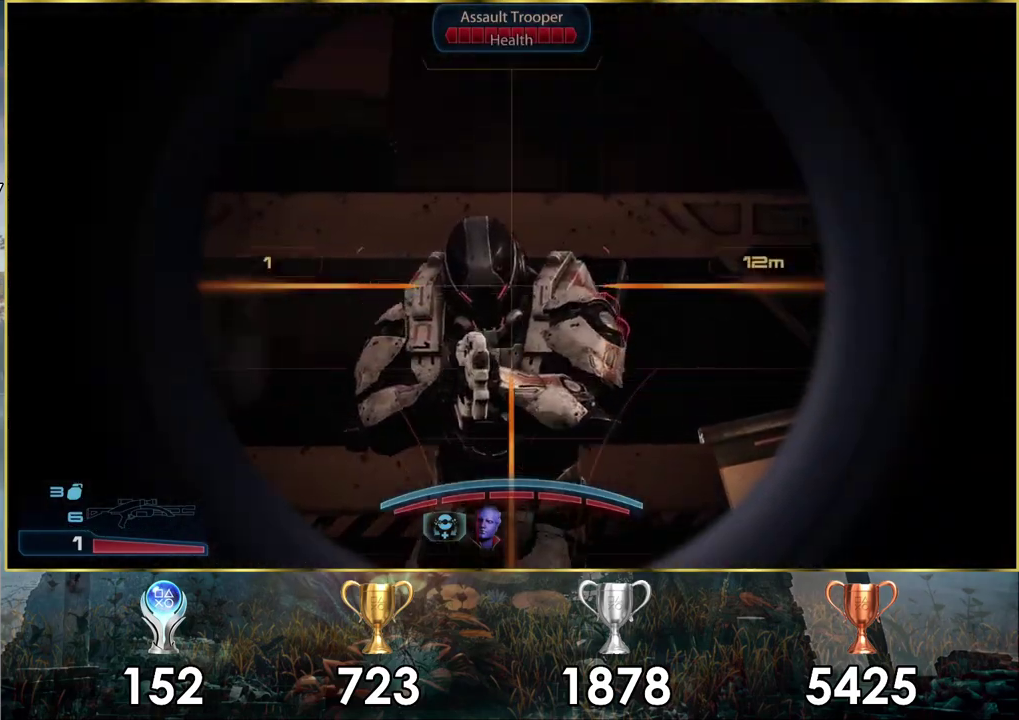
{"dt_ms": 200, "buttons": ["L2"], "left_stick": "center", "right_stick": "center", "events": [[17, "R2", "down"], [133, "R2", "up"]]}
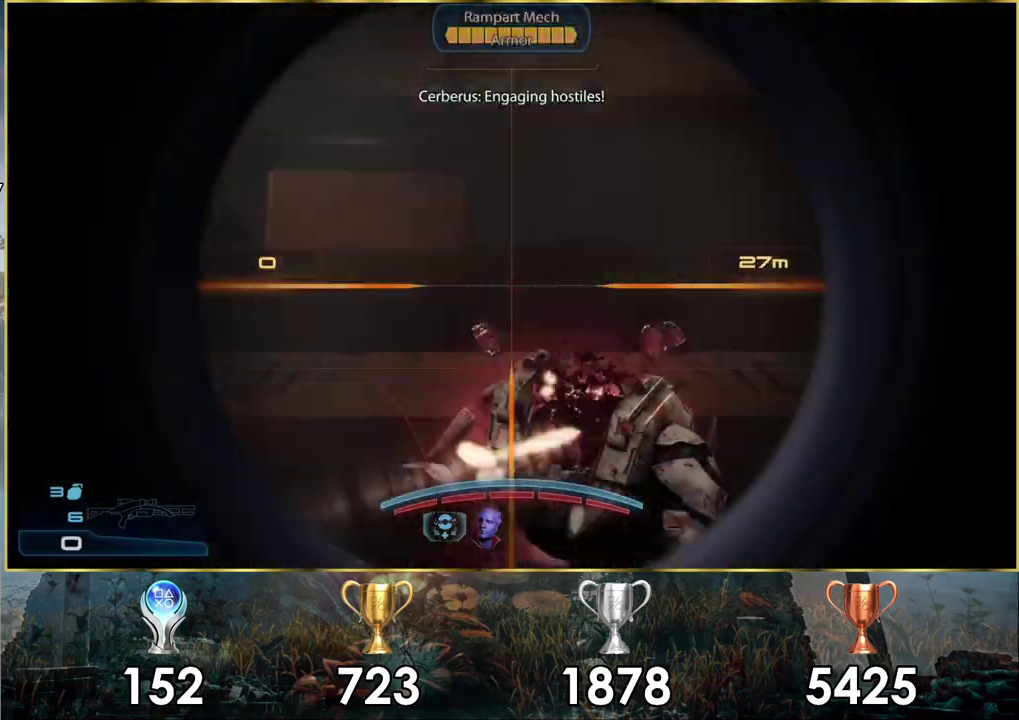
{"dt_ms": 100, "buttons": [], "left_stick": "left", "right_stick": "center", "events": [[17, "L2", "up"], [17, "left_stick", "left"]]}
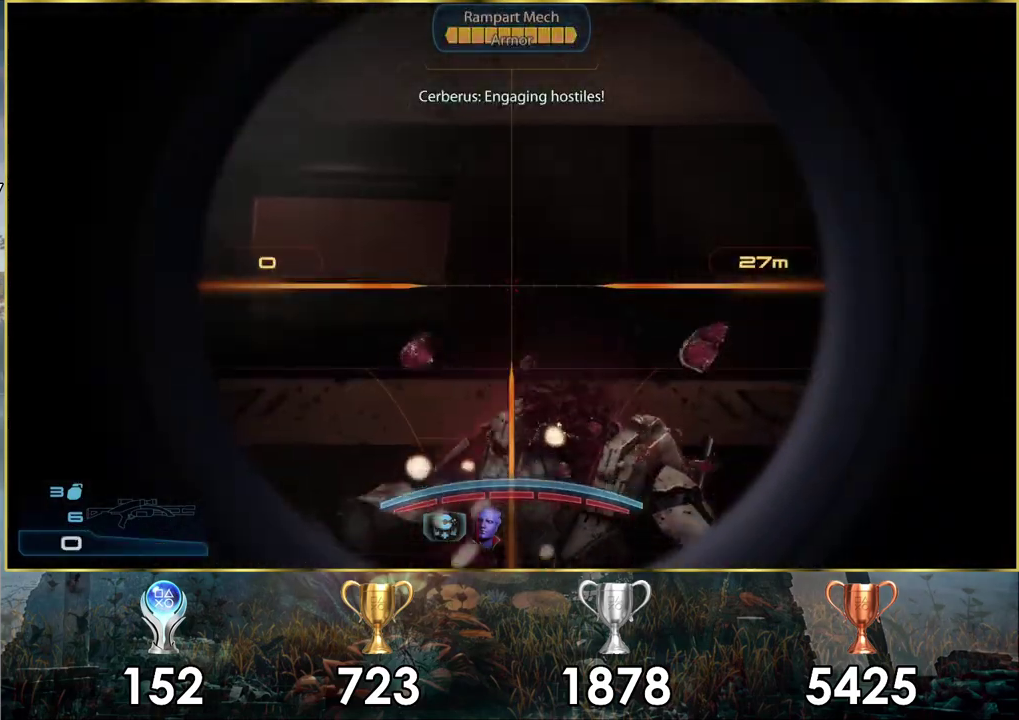
{"dt_ms": 300, "buttons": [], "left_stick": "down-left", "right_stick": "up-right", "events": [[200, "right_stick", "up-right"], [283, "left_stick", "down-left"]]}
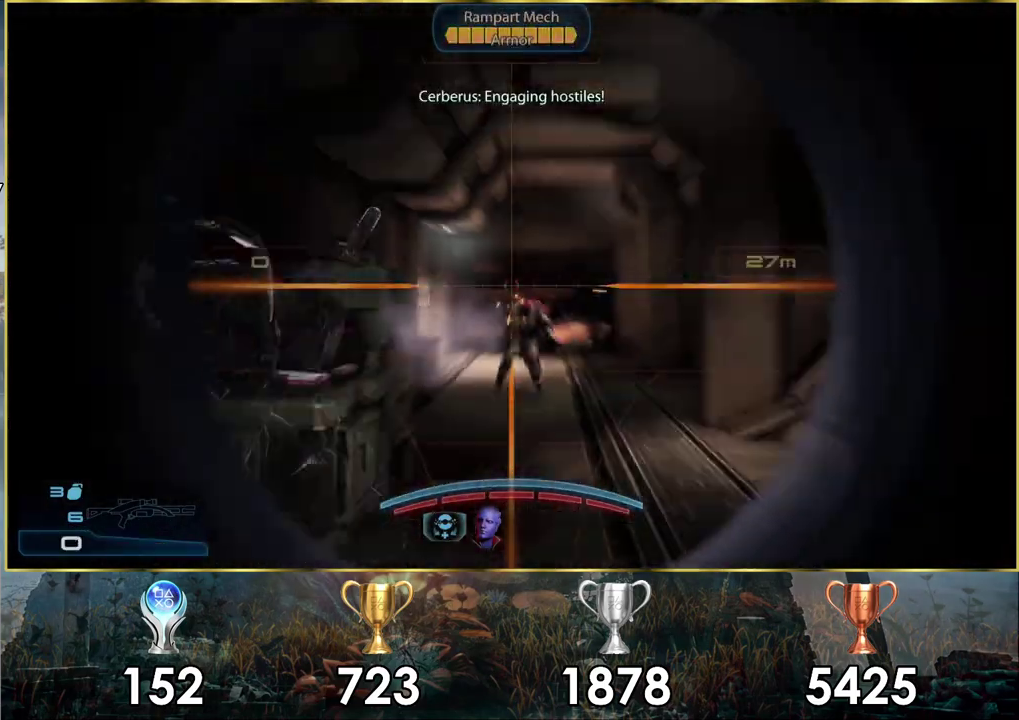
{"dt_ms": 600, "buttons": [], "left_stick": "down-right", "right_stick": "up-right"}
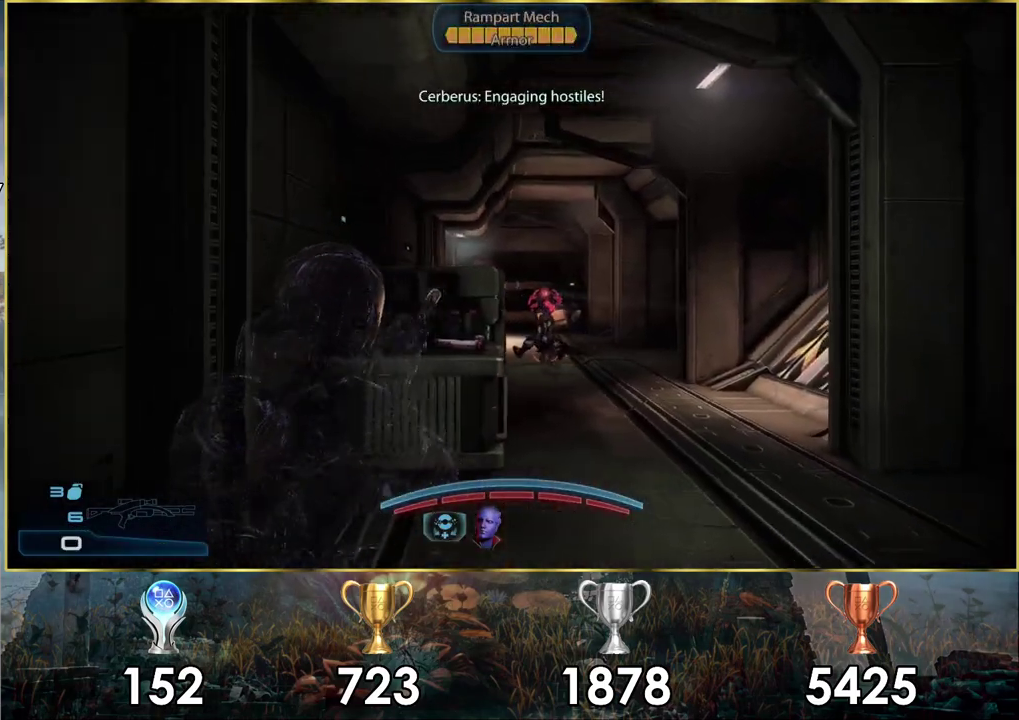
{"dt_ms": 300, "buttons": [], "left_stick": "right", "right_stick": "center"}
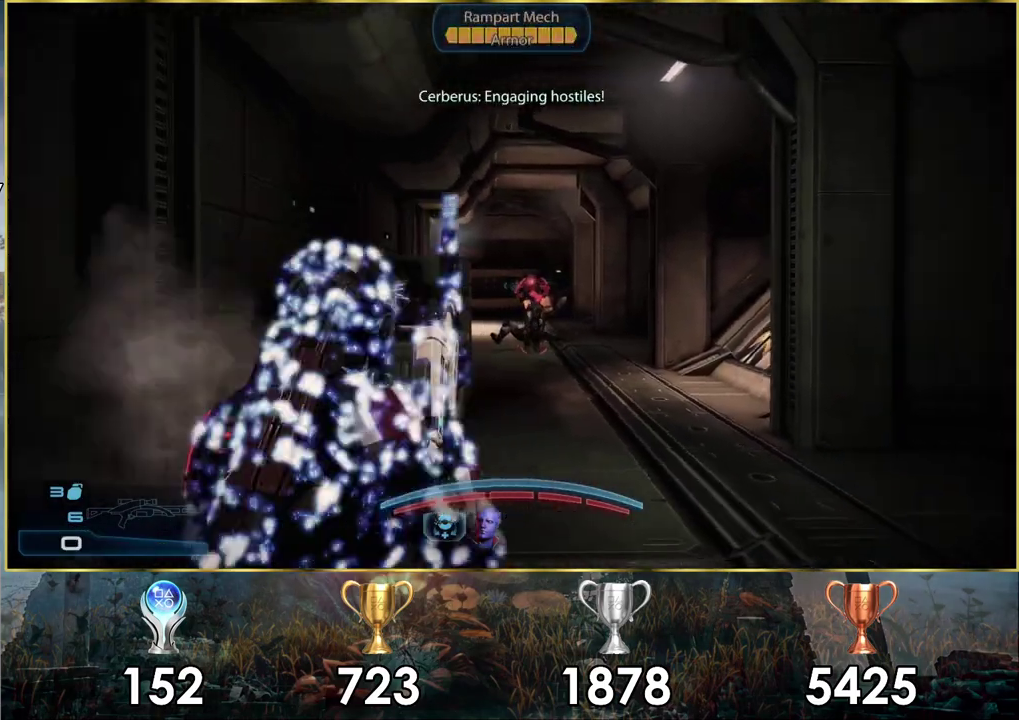
{"dt_ms": 200, "buttons": [], "left_stick": "left", "right_stick": "center", "events": [[100, "left_stick", "up-left"], [150, "left_stick", "center"], [200, "left_stick", "left"]]}
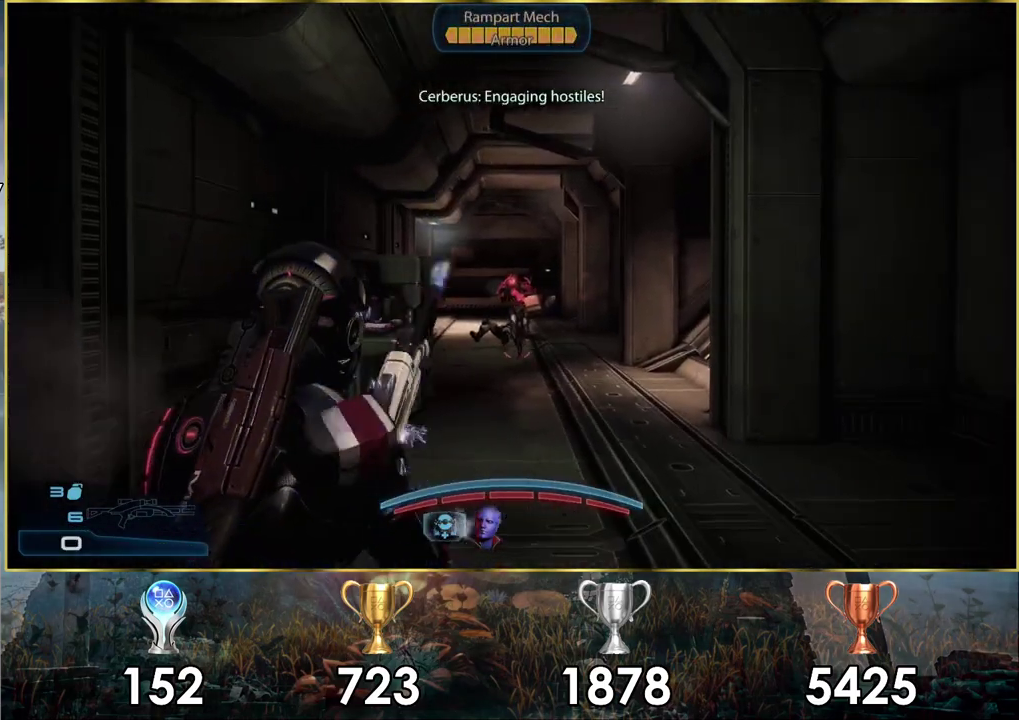
{"dt_ms": 500, "buttons": [], "left_stick": "down-right", "right_stick": "right"}
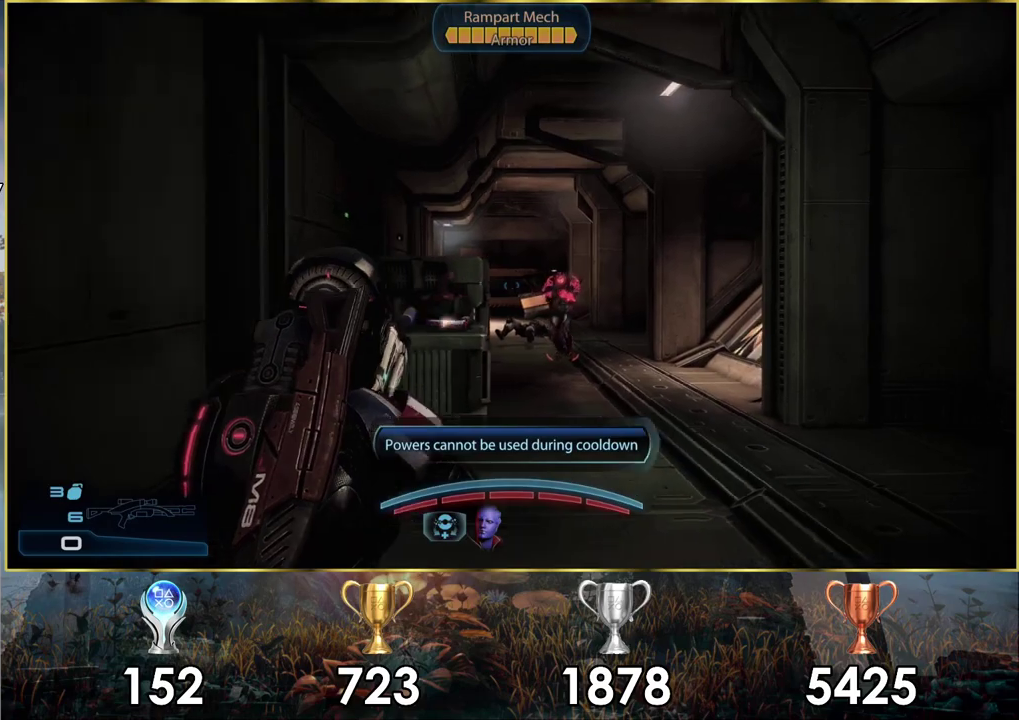
{"dt_ms": 100, "buttons": [], "left_stick": "down", "right_stick": "center"}
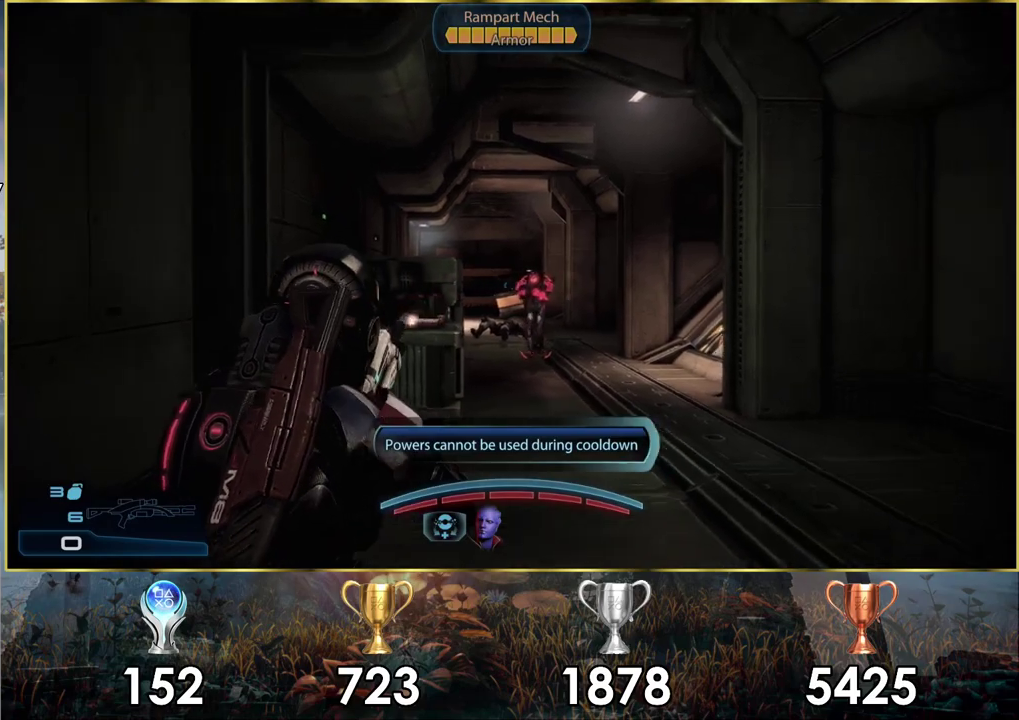
{"dt_ms": 300, "buttons": [], "left_stick": "down", "right_stick": "center", "events": [[133, "left_stick", "up-left"], [267, "left_stick", "down"]]}
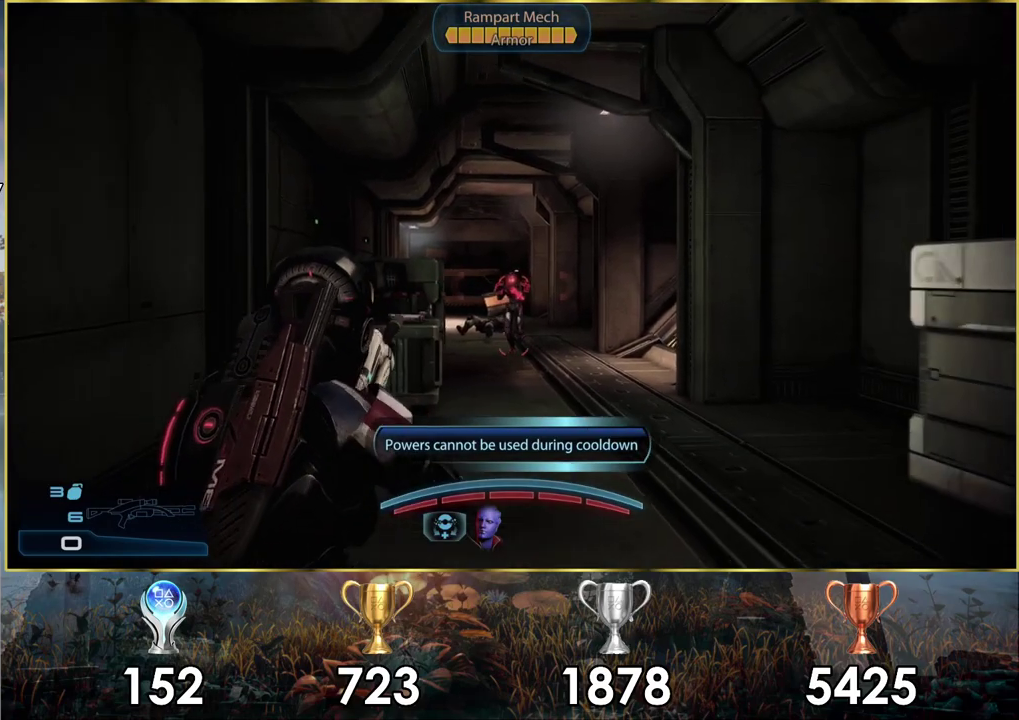
{"dt_ms": 300, "buttons": [], "left_stick": "left", "right_stick": "center", "events": [[167, "left_stick", "up-right"], [267, "left_stick", "left"]]}
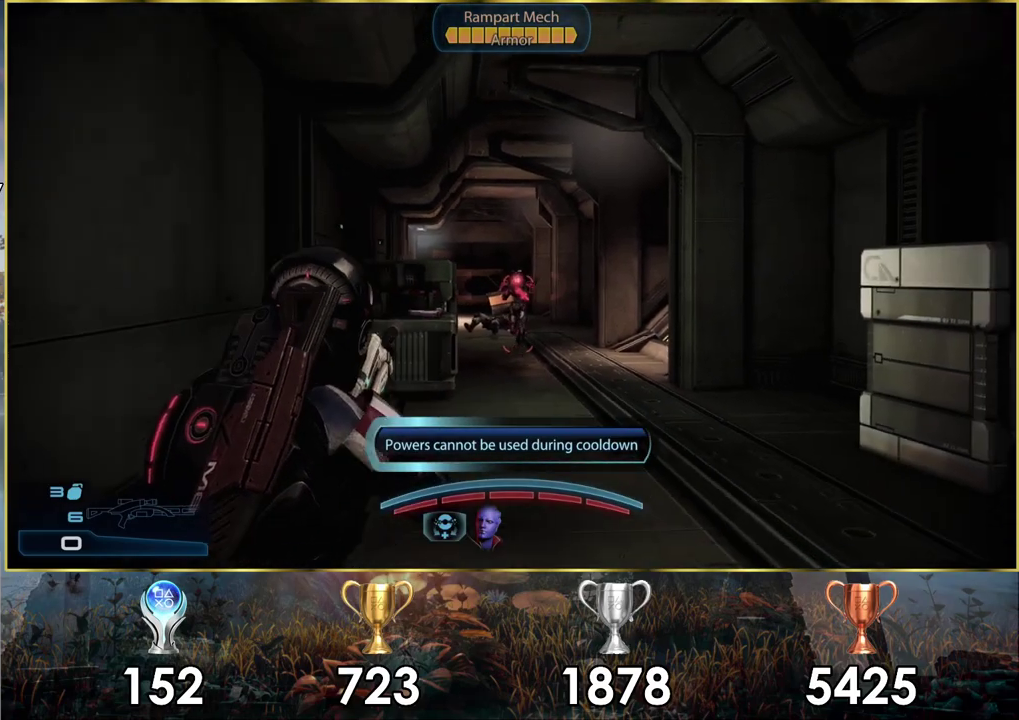
{"dt_ms": 300, "buttons": [], "left_stick": "down-right", "right_stick": "center", "events": [[167, "left_stick", "down-left"], [250, "left_stick", "down-right"]]}
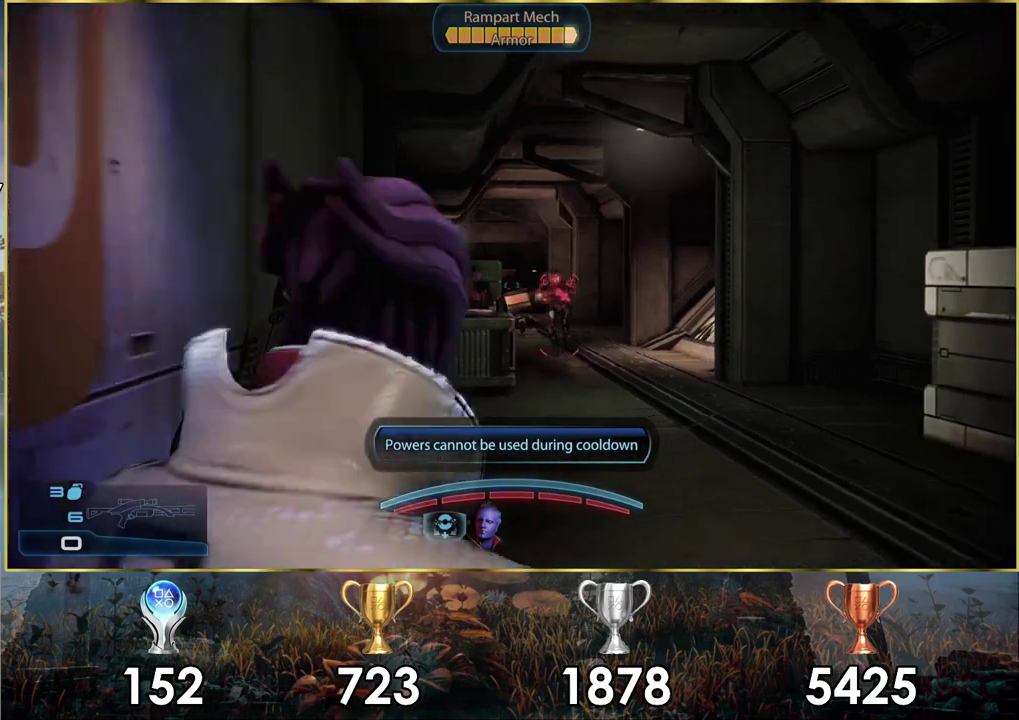
{"dt_ms": 600, "buttons": [], "left_stick": "up-left", "right_stick": "center", "events": [[50, "left_stick", "right"], [583, "left_stick", "up-left"]]}
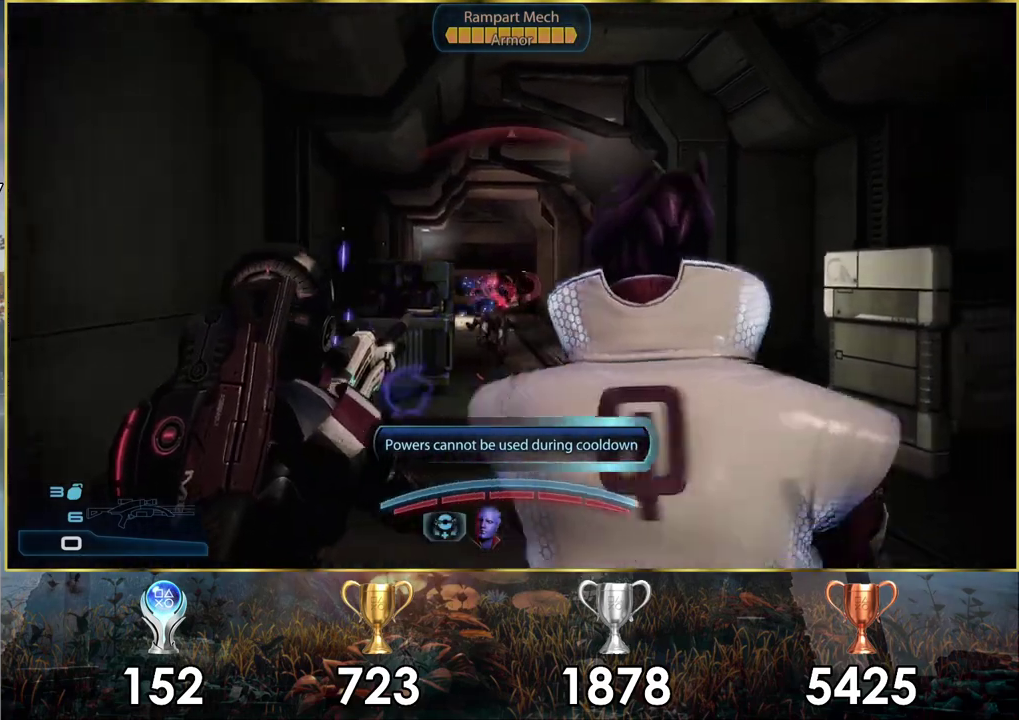
{"dt_ms": 300, "buttons": [], "left_stick": "left", "right_stick": "center", "events": [[100, "left_stick", "left"]]}
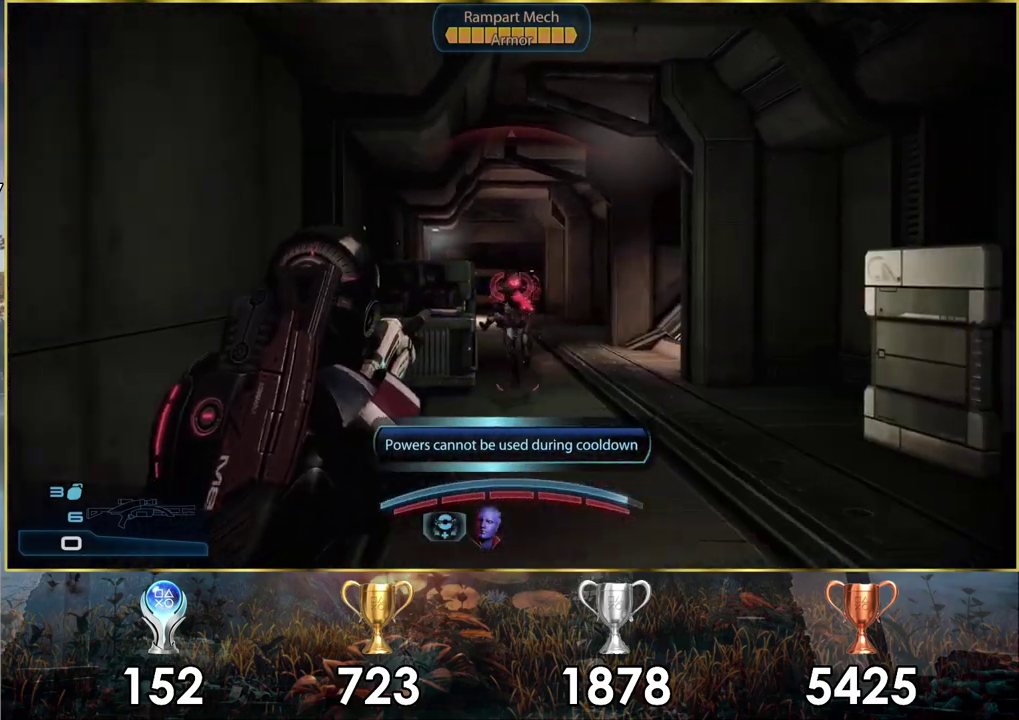
{"dt_ms": 100, "buttons": [], "left_stick": "down", "right_stick": "center", "events": [[50, "left_stick", "down"]]}
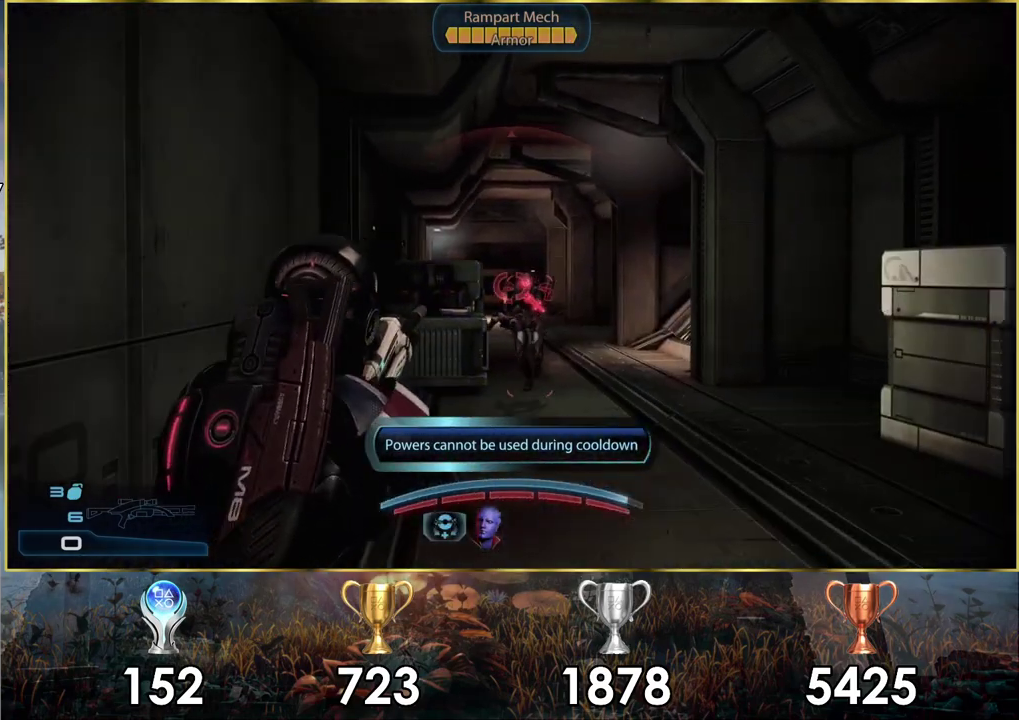
{"dt_ms": 300, "buttons": [], "left_stick": "down", "right_stick": "center", "events": [[100, "left_stick", "up-left"], [250, "left_stick", "down-right"], [300, "left_stick", "down"]]}
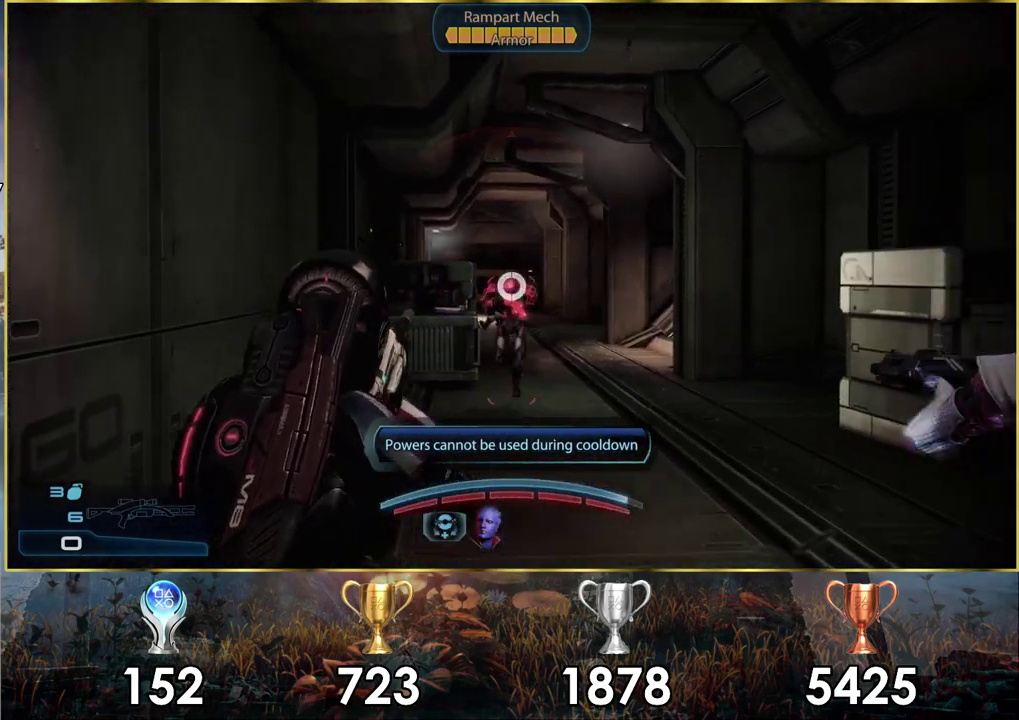
{"dt_ms": 300, "buttons": [], "left_stick": "center", "right_stick": "center", "events": [[67, "left_stick", "down-left"], [200, "left_stick", "down"], [267, "left_stick", "center"]]}
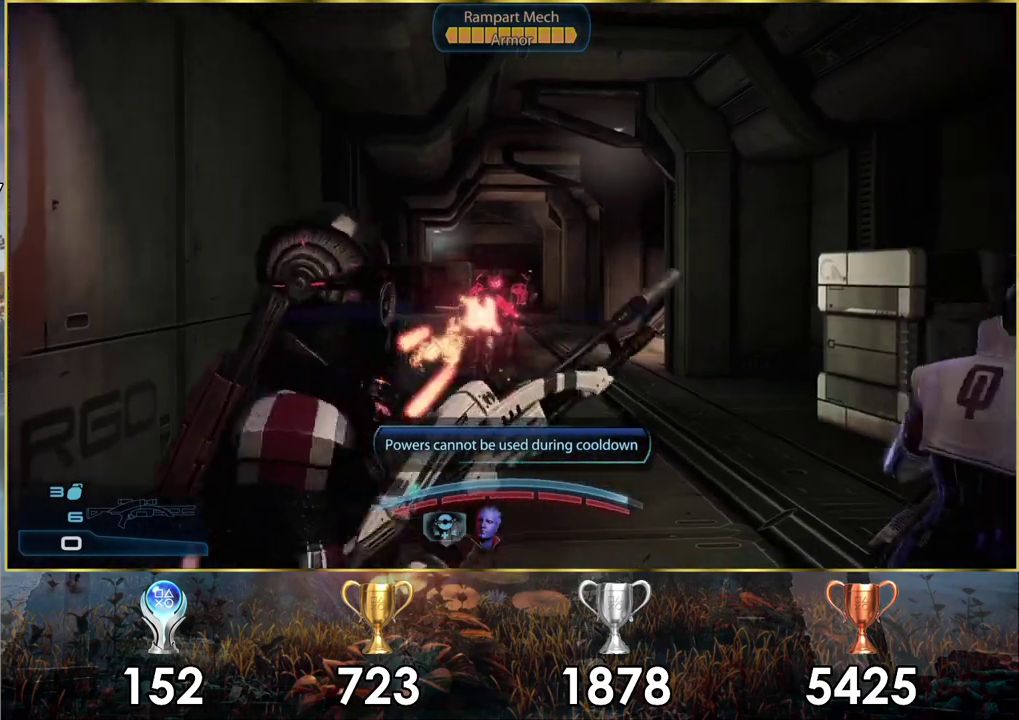
{"dt_ms": 300, "buttons": [], "left_stick": "center", "right_stick": "center", "events": [[133, "left_stick", "up-left"], [300, "left_stick", "center"]]}
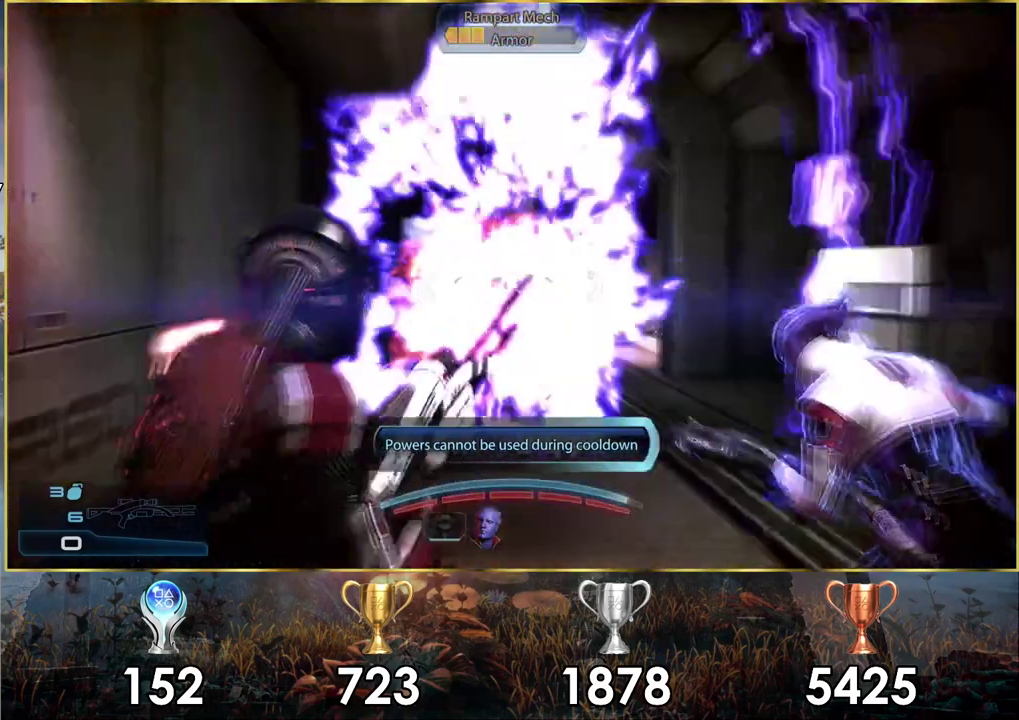
{"dt_ms": 400, "buttons": [], "left_stick": "up", "right_stick": "center", "events": [[217, "left_stick", "up-left"], [317, "left_stick", "up"]]}
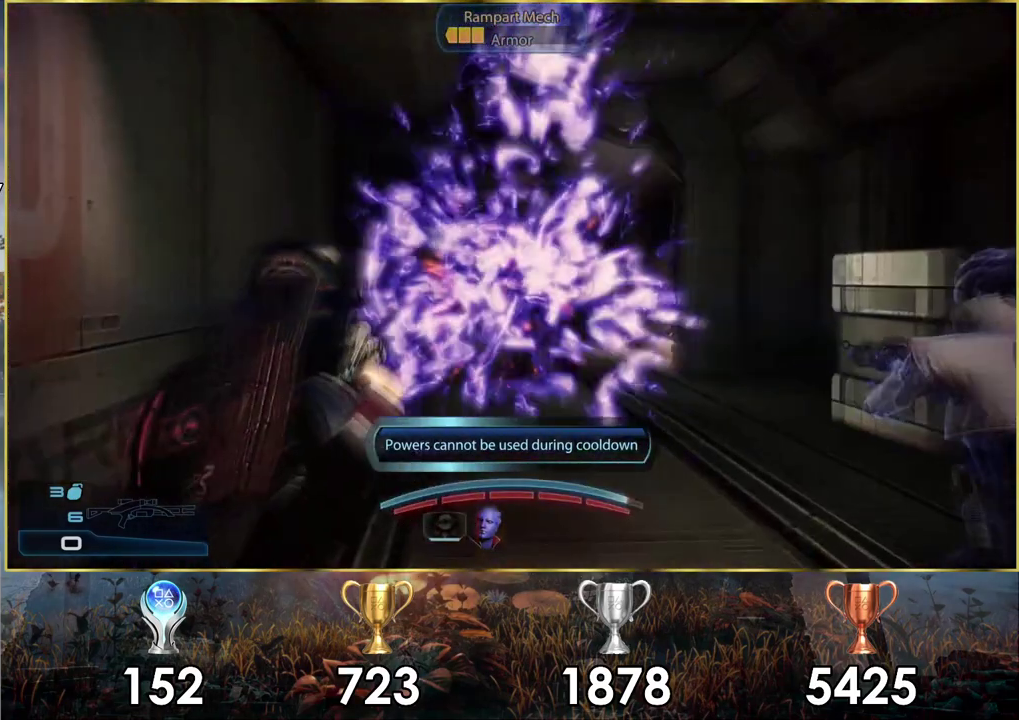
{"dt_ms": 600, "buttons": [], "left_stick": "up", "right_stick": "center", "events": []}
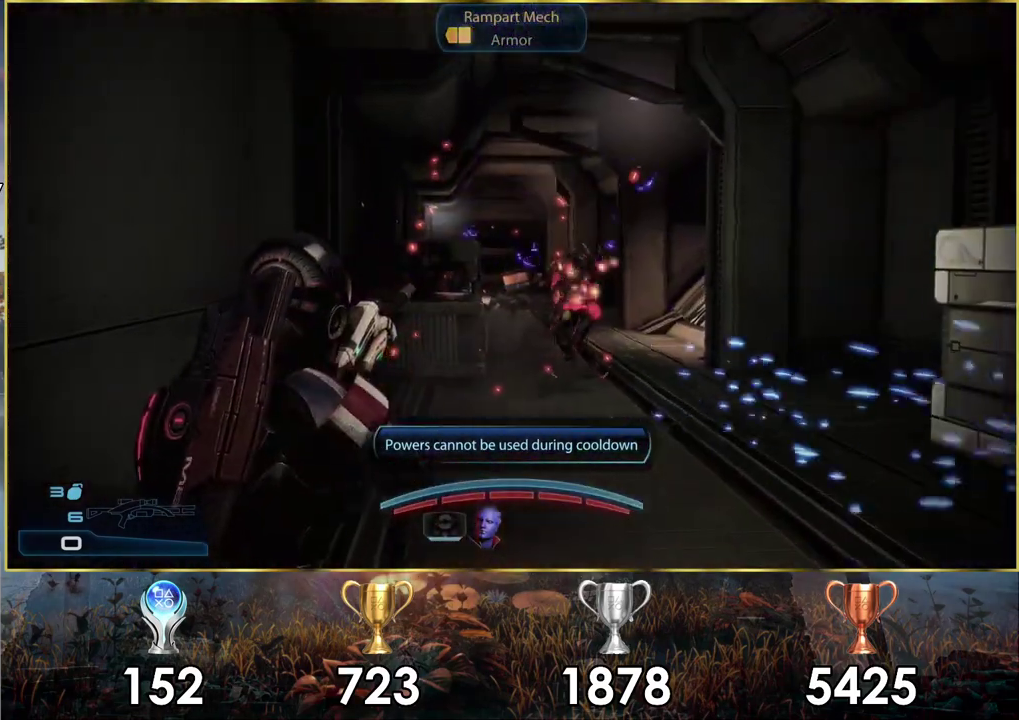
{"dt_ms": 500, "buttons": [], "left_stick": "up", "right_stick": "center", "events": []}
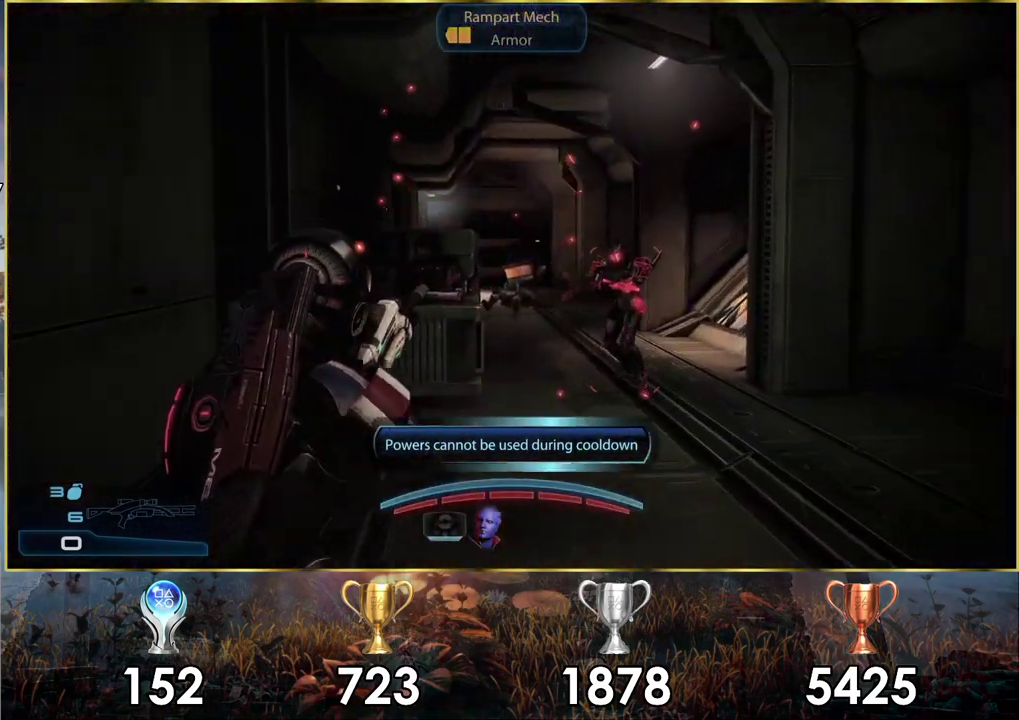
{"dt_ms": 500, "buttons": [], "left_stick": "up", "right_stick": "up-right", "events": [[33, "right_stick", "up-right"]]}